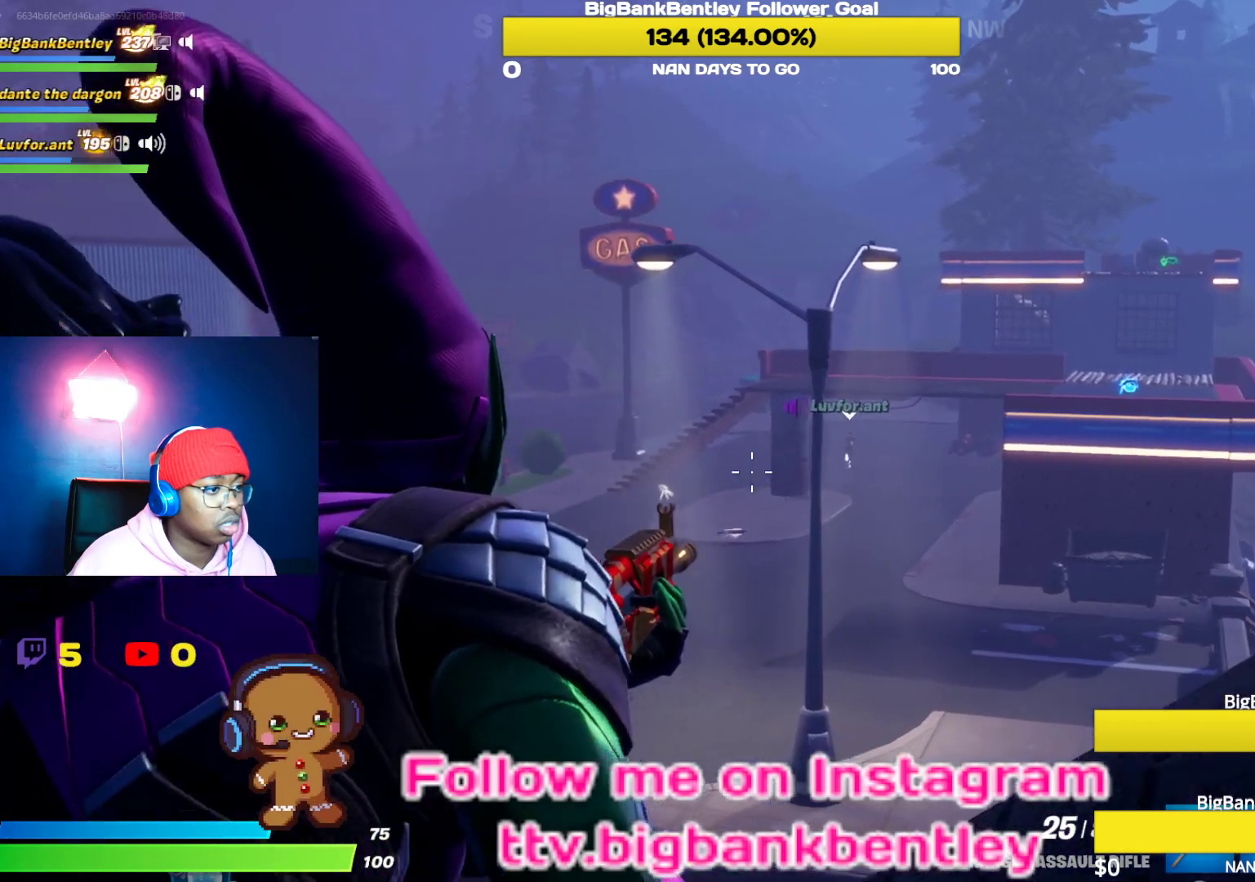
Gameplay with a controller (Xbox layout); each line is a JSON object with the inputs held at the frame after it. "events" lists button and stick changes between this image and that frame as [ms after this image, input, new state], when the widget could be followed in between.
{"buttons": ["L2"], "left_stick": "right", "right_stick": "right", "events": [[100, "left_stick", "center"], [150, "left_stick", "up-right"], [217, "right_stick", "right"], [317, "left_stick", "right"]]}
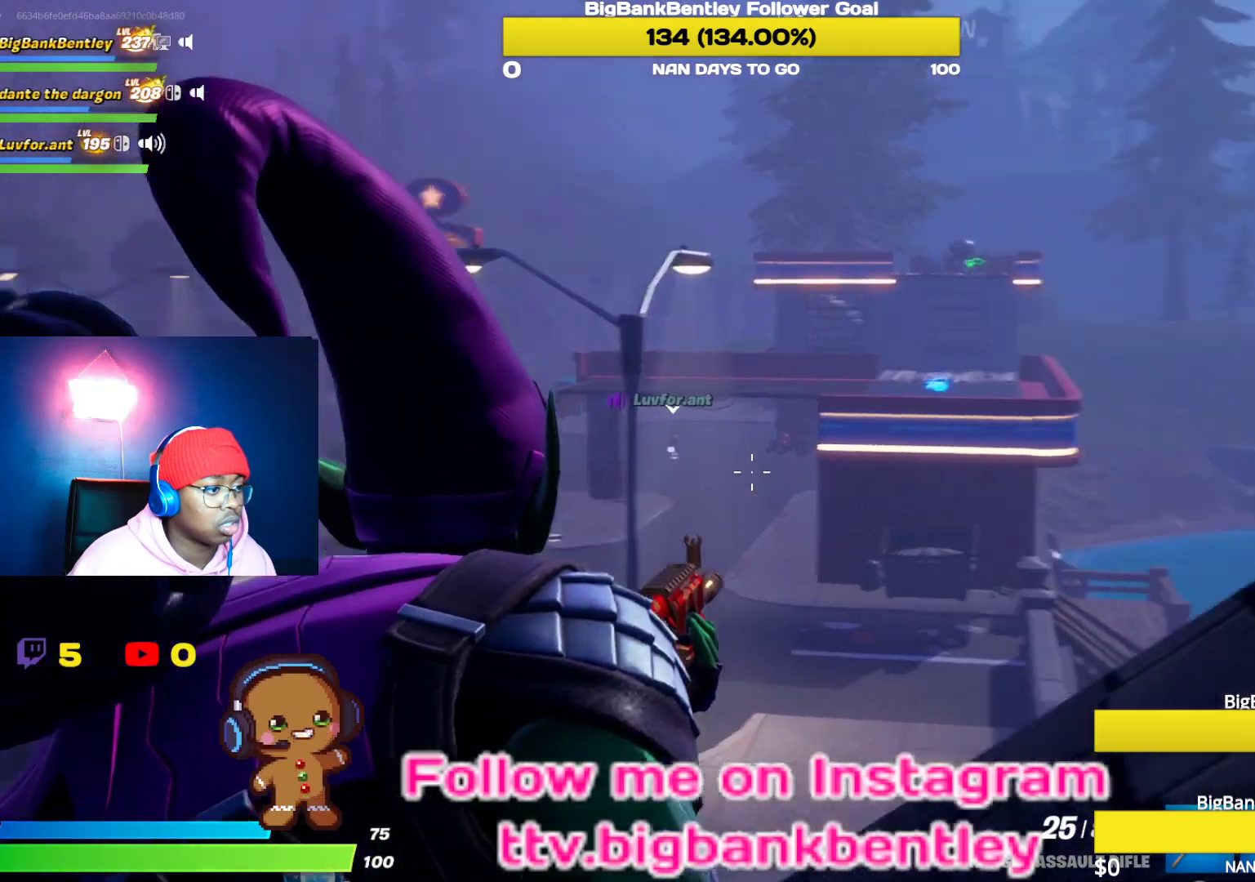
{"buttons": [], "left_stick": "up-right", "right_stick": "down-left", "events": [[183, "right_stick", "center"], [250, "right_stick", "down-left"], [300, "left_stick", "up-right"], [317, "R3", "down"], [350, "L2", "up"], [450, "R3", "up"]]}
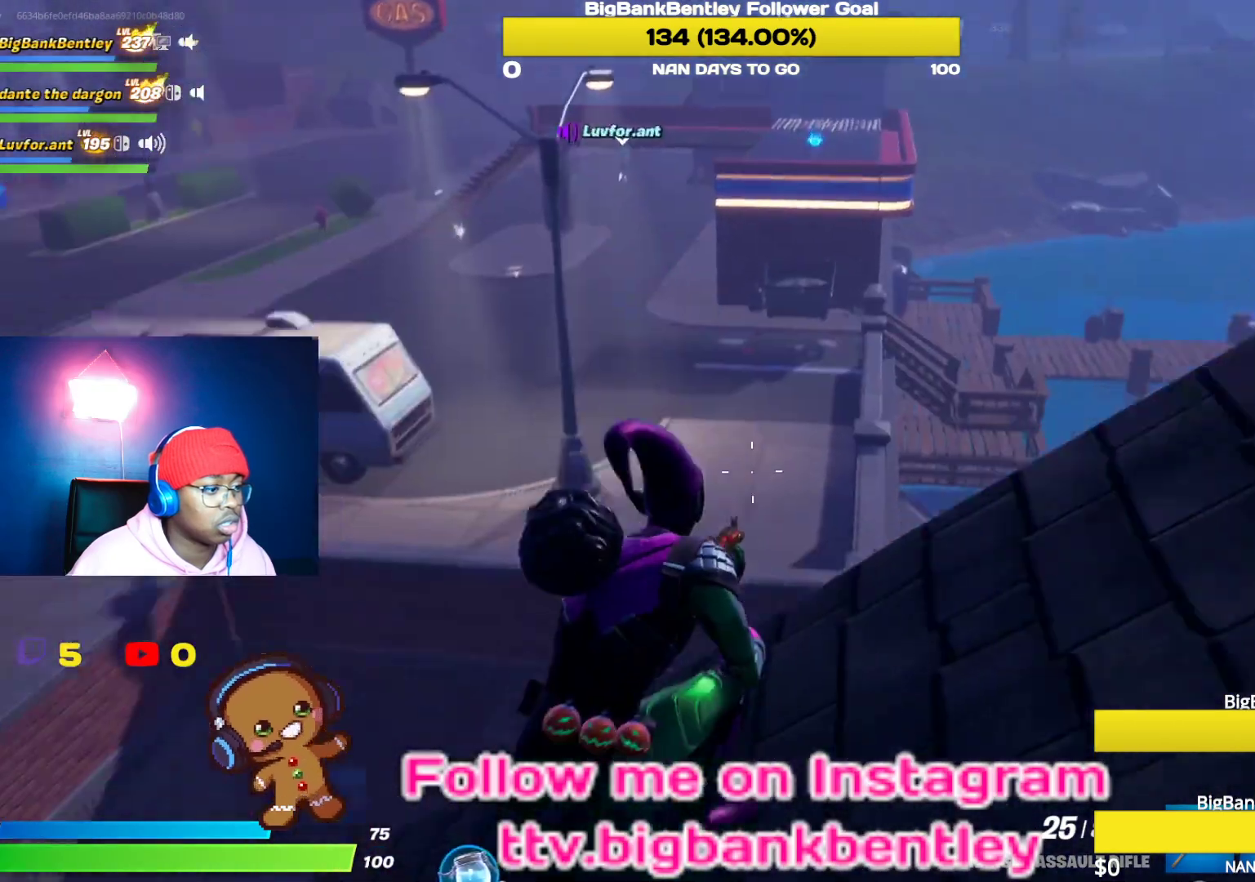
{"buttons": [], "left_stick": "down", "right_stick": "center", "events": [[200, "right_stick", "center"], [300, "left_stick", "right"], [450, "left_stick", "down"]]}
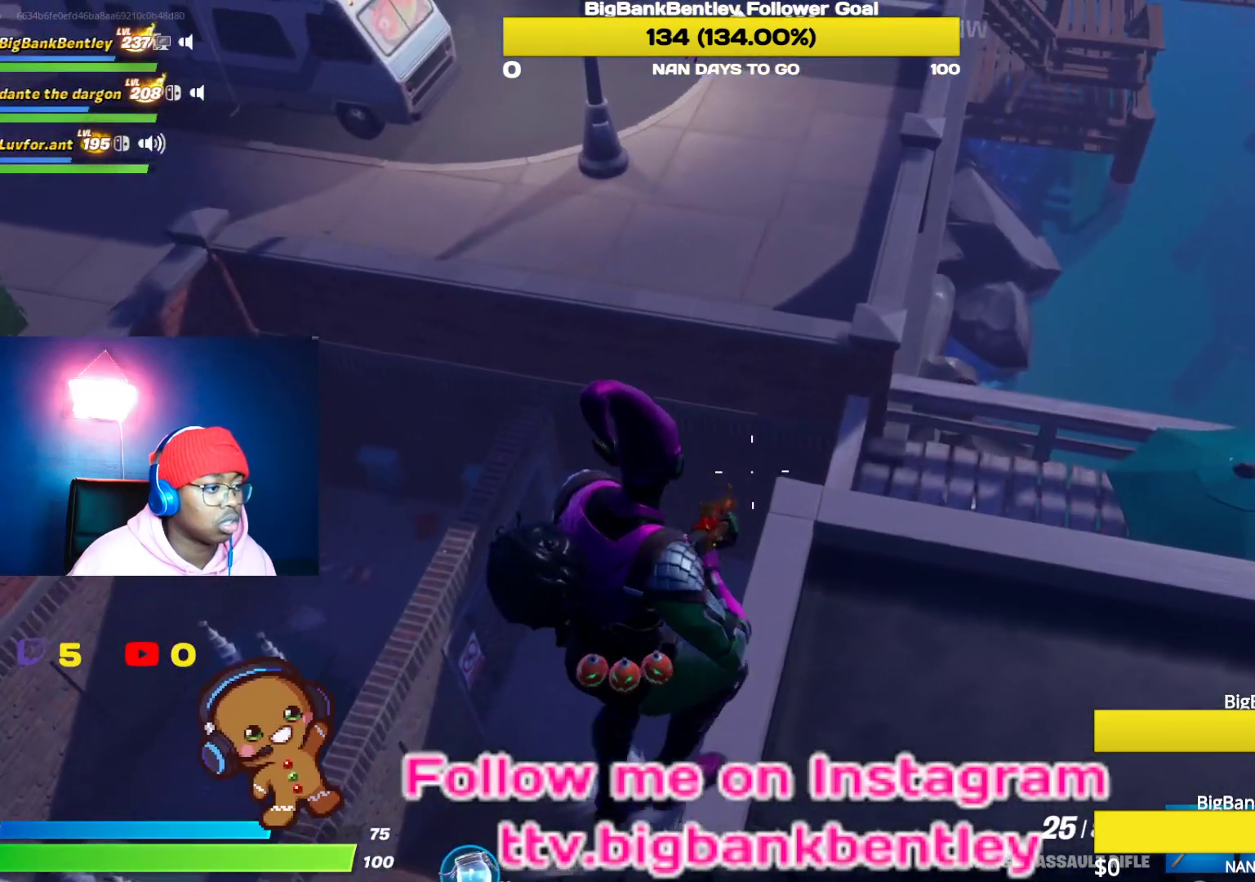
{"buttons": [], "left_stick": "up", "right_stick": "up", "events": [[67, "left_stick", "center"], [117, "left_stick", "up"], [250, "right_stick", "up"]]}
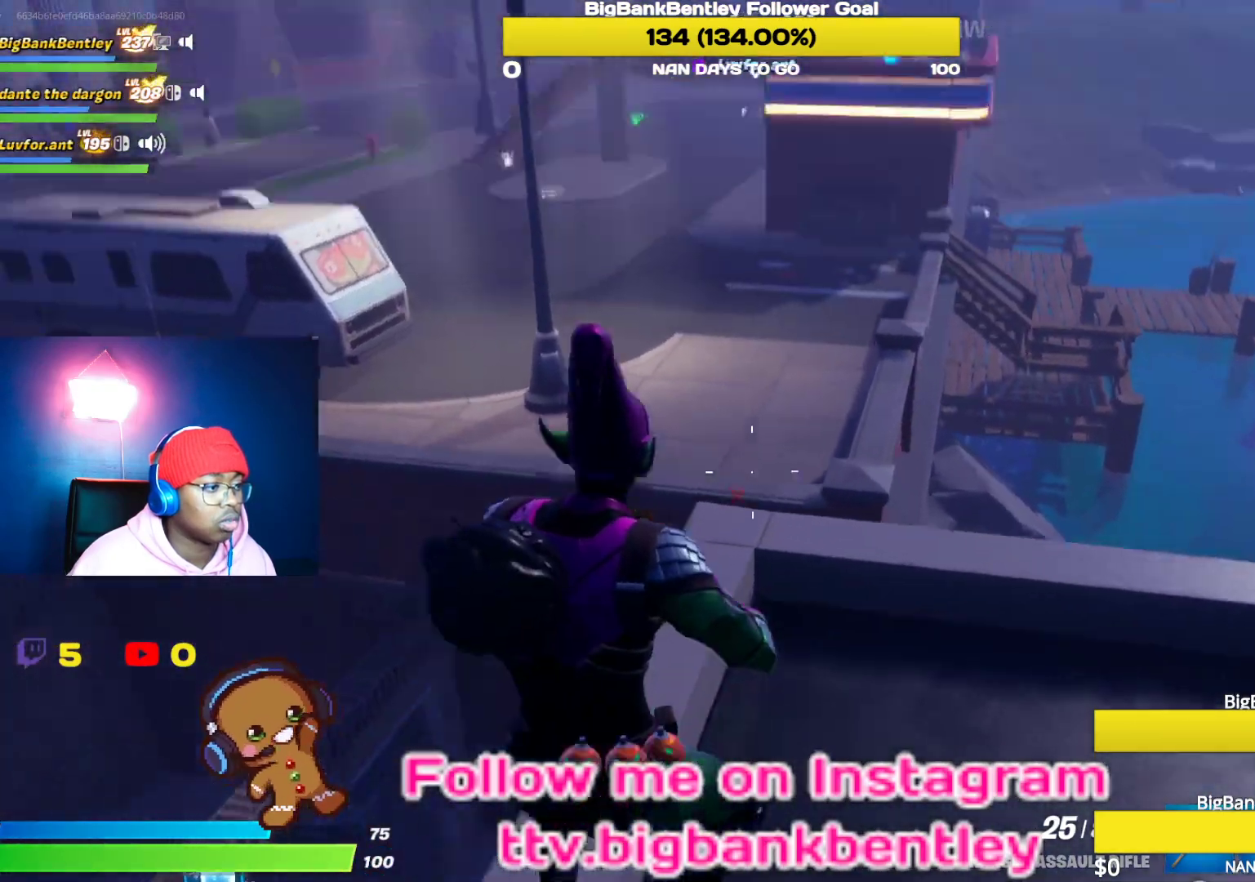
{"buttons": [], "left_stick": "up-right", "right_stick": "center", "events": [[50, "right_stick", "center"], [167, "B", "down"], [233, "B", "up"], [350, "left_stick", "up-right"], [383, "R1", "down"], [500, "R1", "up"]]}
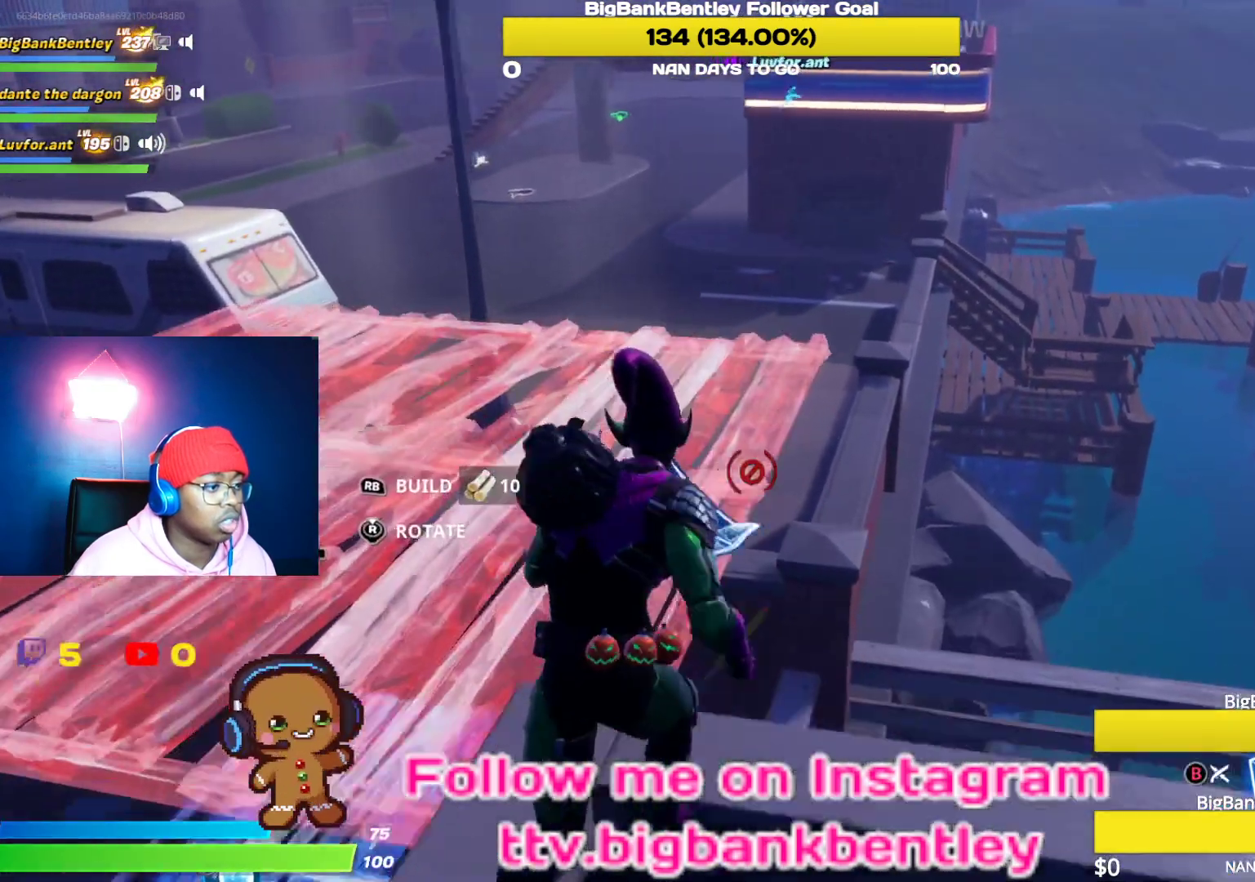
{"buttons": [], "left_stick": "up", "right_stick": "center", "events": [[283, "B", "down"], [350, "B", "up"], [450, "left_stick", "up"]]}
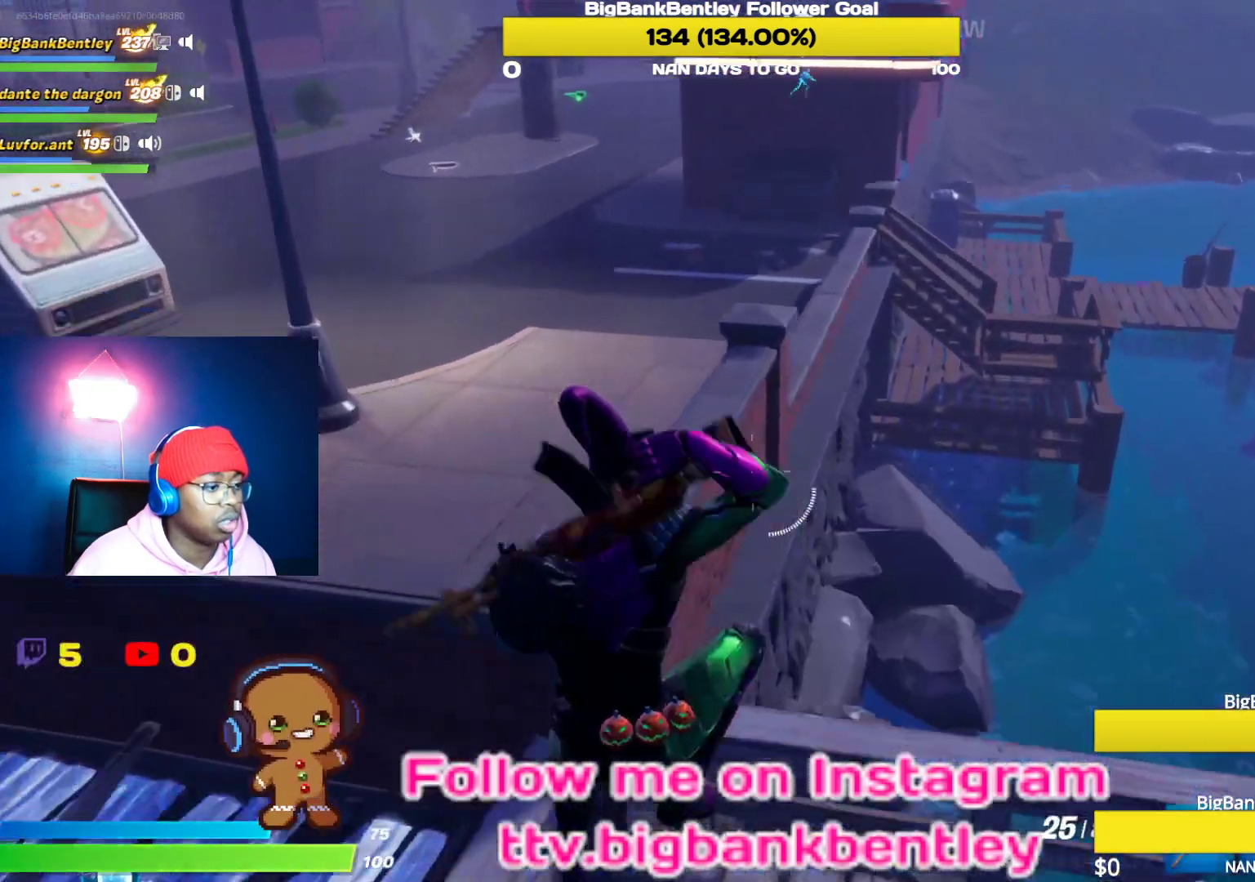
{"buttons": [], "left_stick": "up-left", "right_stick": "center", "events": [[50, "left_stick", "up-left"], [100, "right_stick", "up-left"], [333, "right_stick", "center"], [367, "A", "down"], [483, "A", "up"]]}
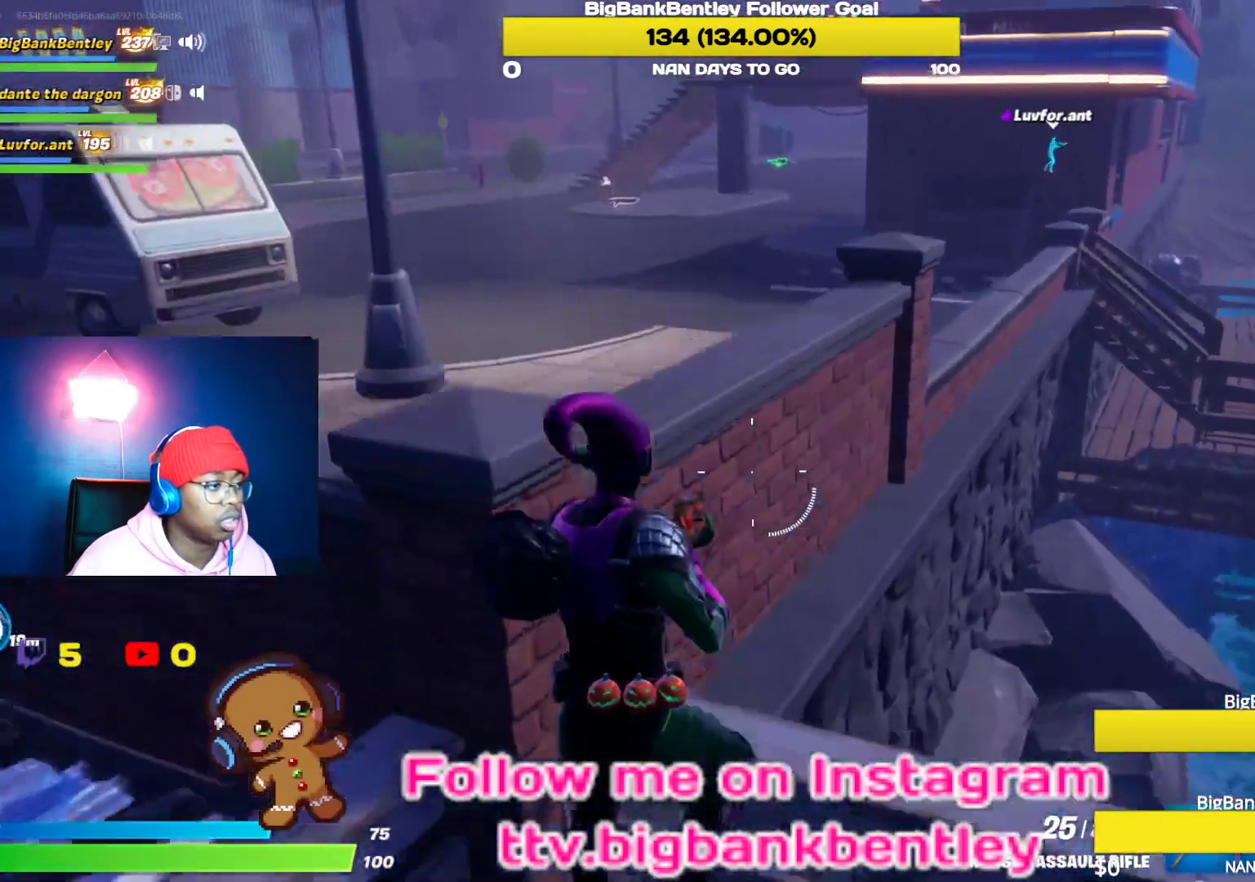
{"buttons": [], "left_stick": "up-left", "right_stick": "up-left", "events": [[417, "right_stick", "up"], [483, "right_stick", "up-left"]]}
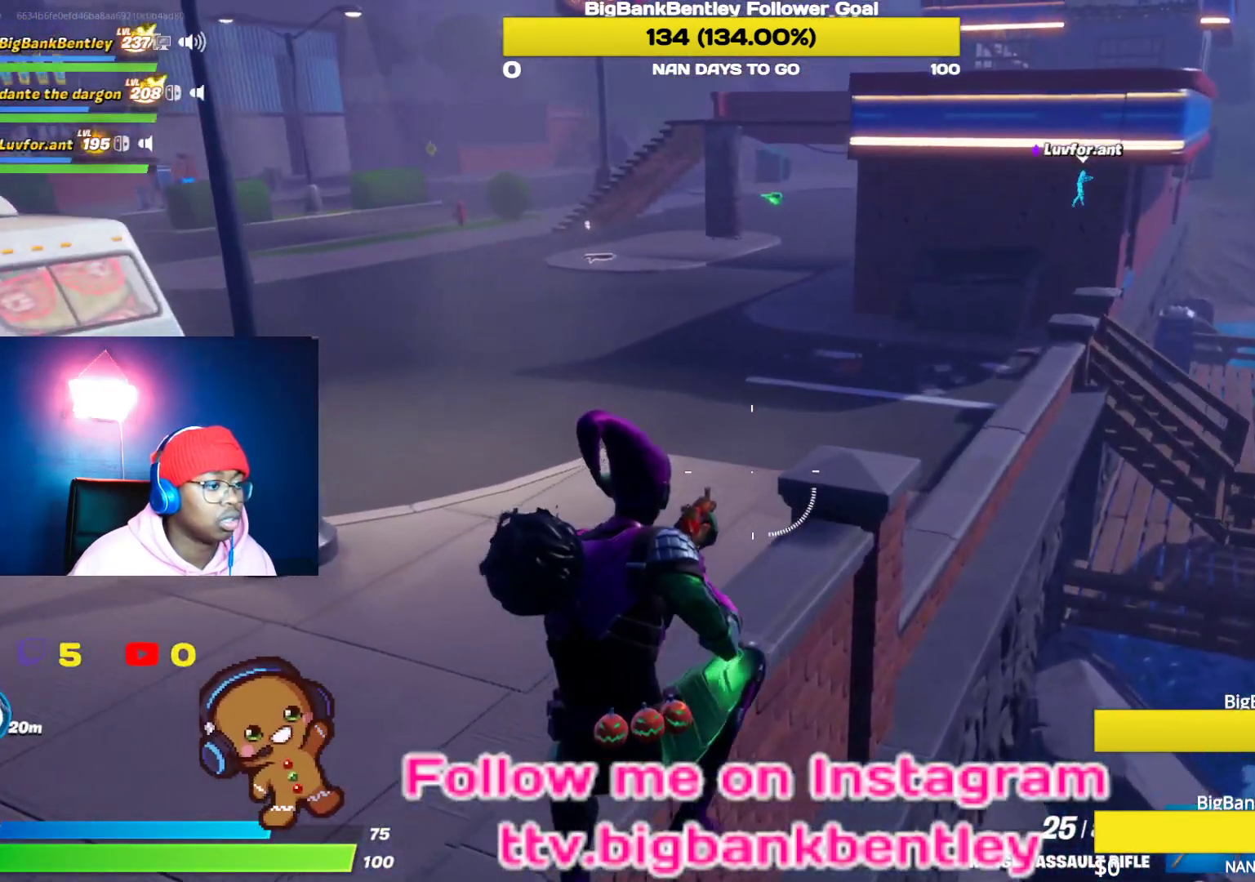
{"buttons": [], "left_stick": "up-left", "right_stick": "right", "events": [[350, "right_stick", "right"]]}
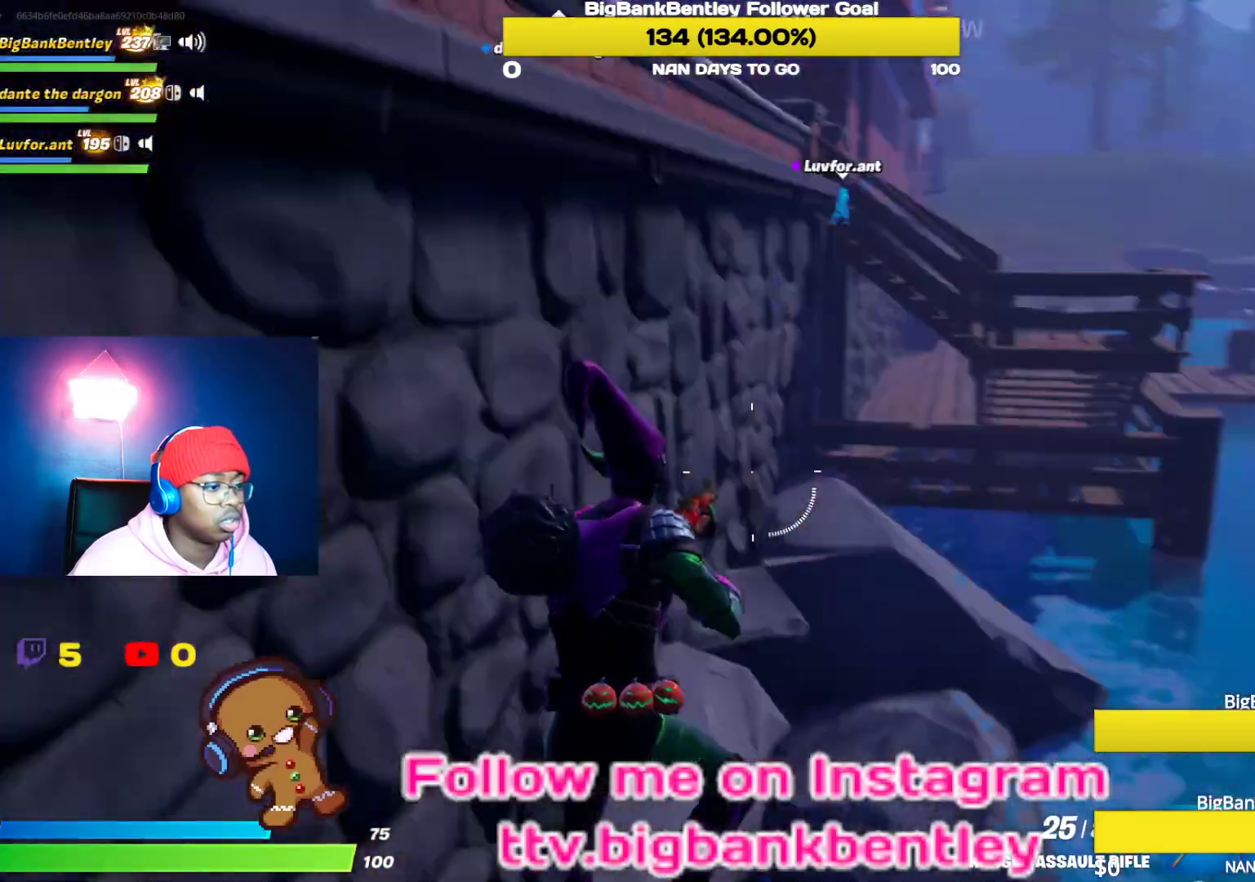
{"buttons": [], "left_stick": "up", "right_stick": "up-left", "events": [[150, "left_stick", "up"], [200, "right_stick", "center"], [267, "right_stick", "up"], [350, "right_stick", "up-left"]]}
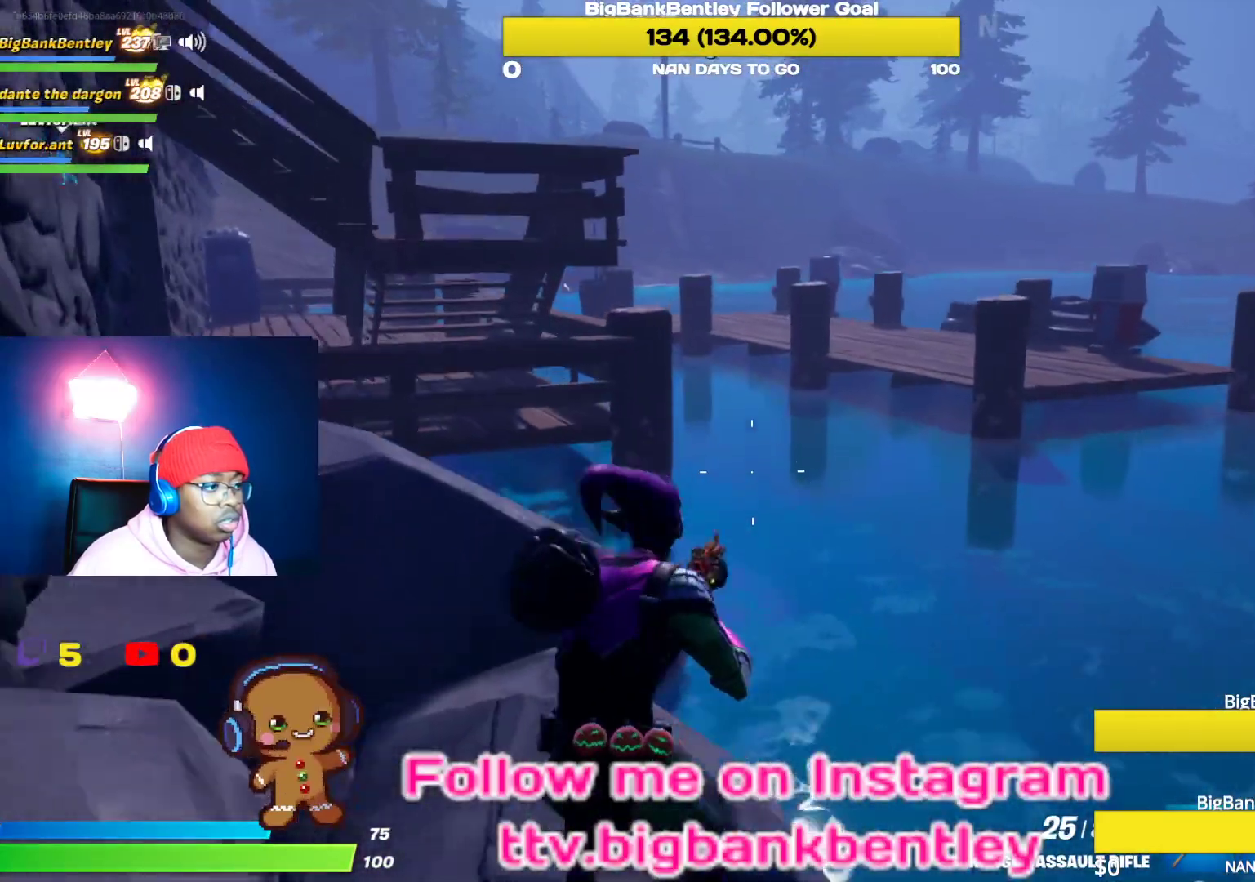
{"buttons": [], "left_stick": "left", "right_stick": "left", "events": [[33, "right_stick", "center"], [283, "Y", "down"], [333, "Y", "up"], [350, "left_stick", "up-left"], [450, "right_stick", "left"], [467, "left_stick", "left"]]}
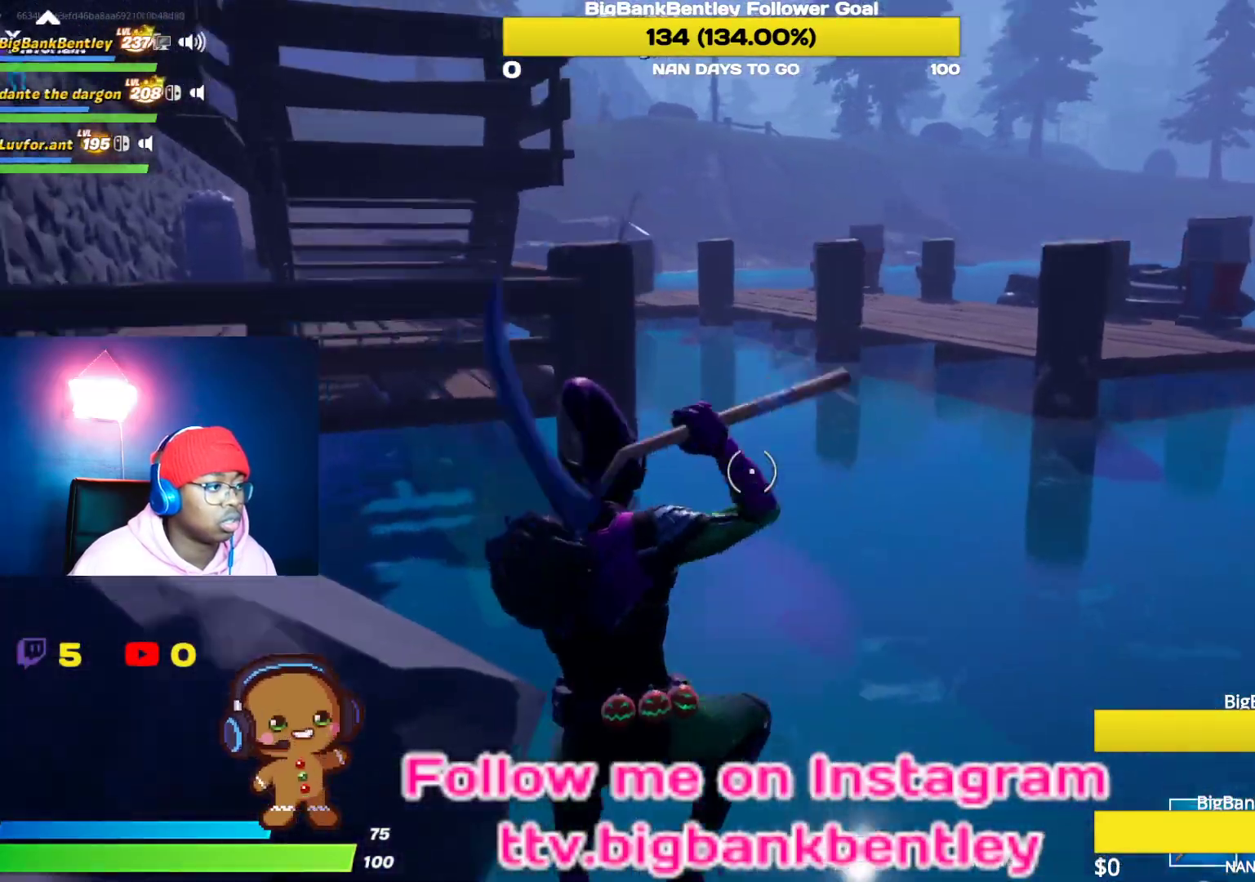
{"buttons": ["R2"], "left_stick": "up-right", "right_stick": "left", "events": [[250, "R2", "down"], [283, "right_stick", "up-left"], [300, "left_stick", "up-left"], [450, "right_stick", "left"], [467, "left_stick", "up-right"]]}
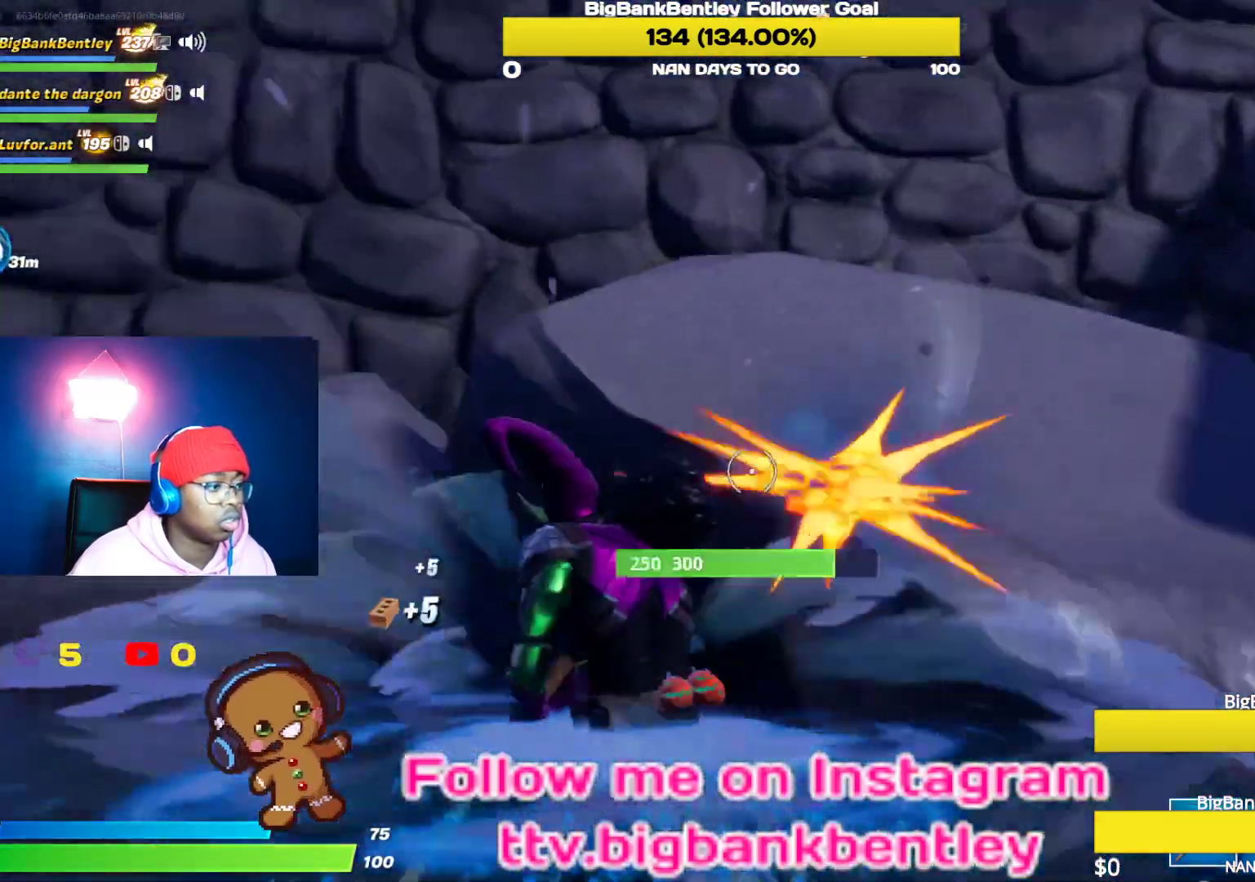
{"buttons": ["R2"], "left_stick": "left", "right_stick": "right", "events": [[83, "right_stick", "center"], [133, "left_stick", "down-right"], [300, "left_stick", "down-left"], [367, "right_stick", "right"], [400, "left_stick", "left"]]}
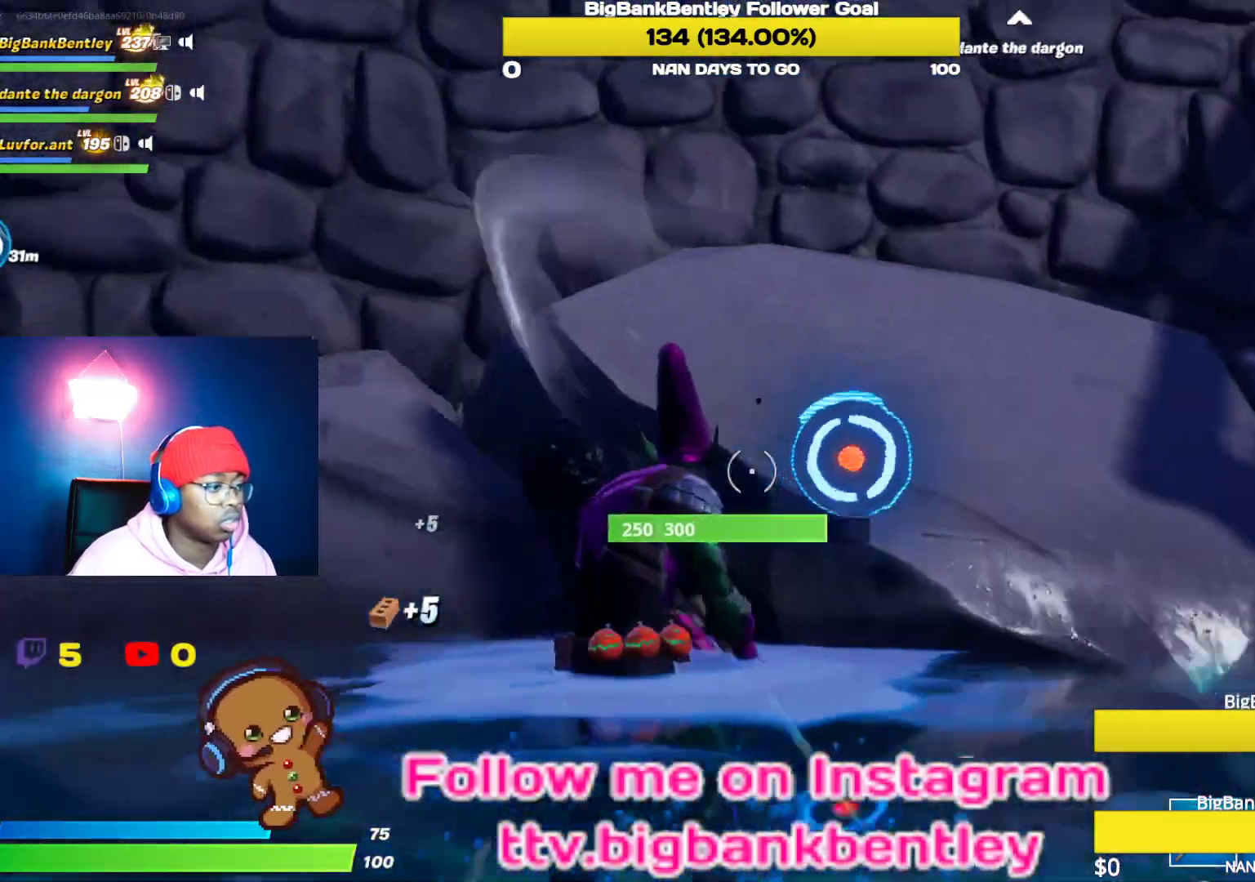
{"buttons": ["R2"], "left_stick": "up-right", "right_stick": "down-right", "events": [[117, "right_stick", "center"], [267, "right_stick", "right"], [283, "left_stick", "down-right"], [450, "left_stick", "up-right"], [467, "right_stick", "down-right"]]}
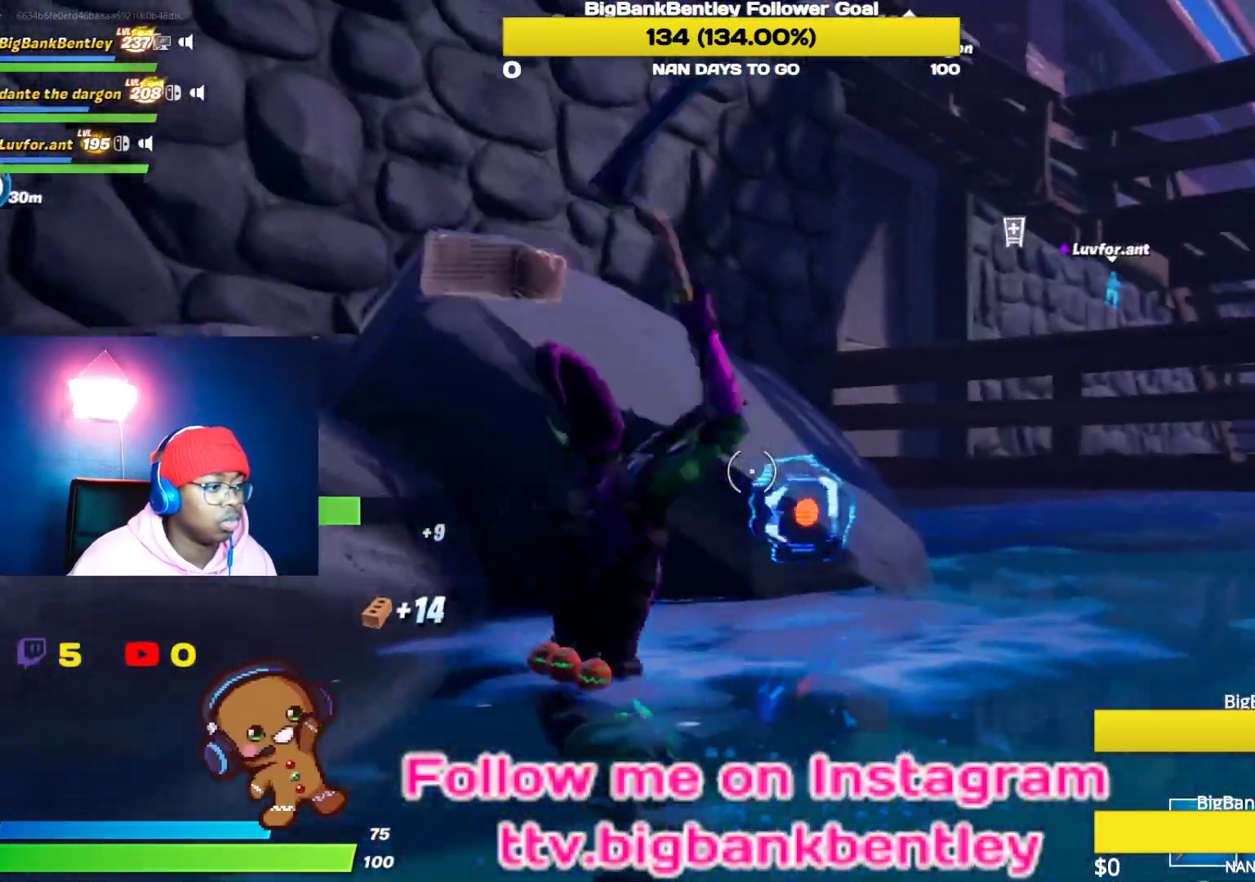
{"buttons": ["R2"], "left_stick": "down-left", "right_stick": "left", "events": [[67, "right_stick", "down"], [133, "left_stick", "center"], [167, "right_stick", "center"], [233, "right_stick", "right"], [383, "left_stick", "down-left"], [383, "right_stick", "center"], [483, "right_stick", "left"]]}
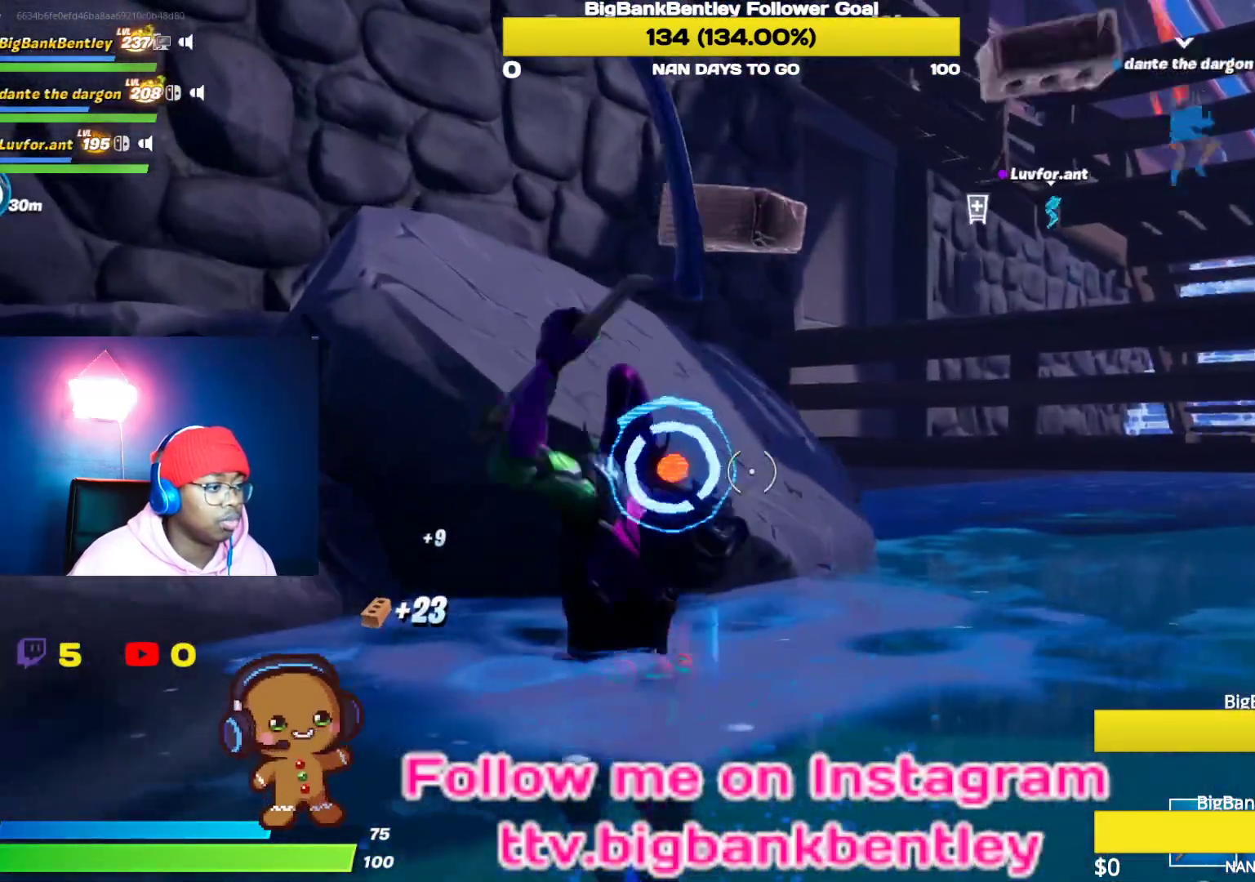
{"buttons": [], "left_stick": "up-right", "right_stick": "right", "events": [[150, "right_stick", "center"], [200, "left_stick", "down-right"], [233, "right_stick", "right"], [300, "R2", "up"], [300, "left_stick", "up-right"]]}
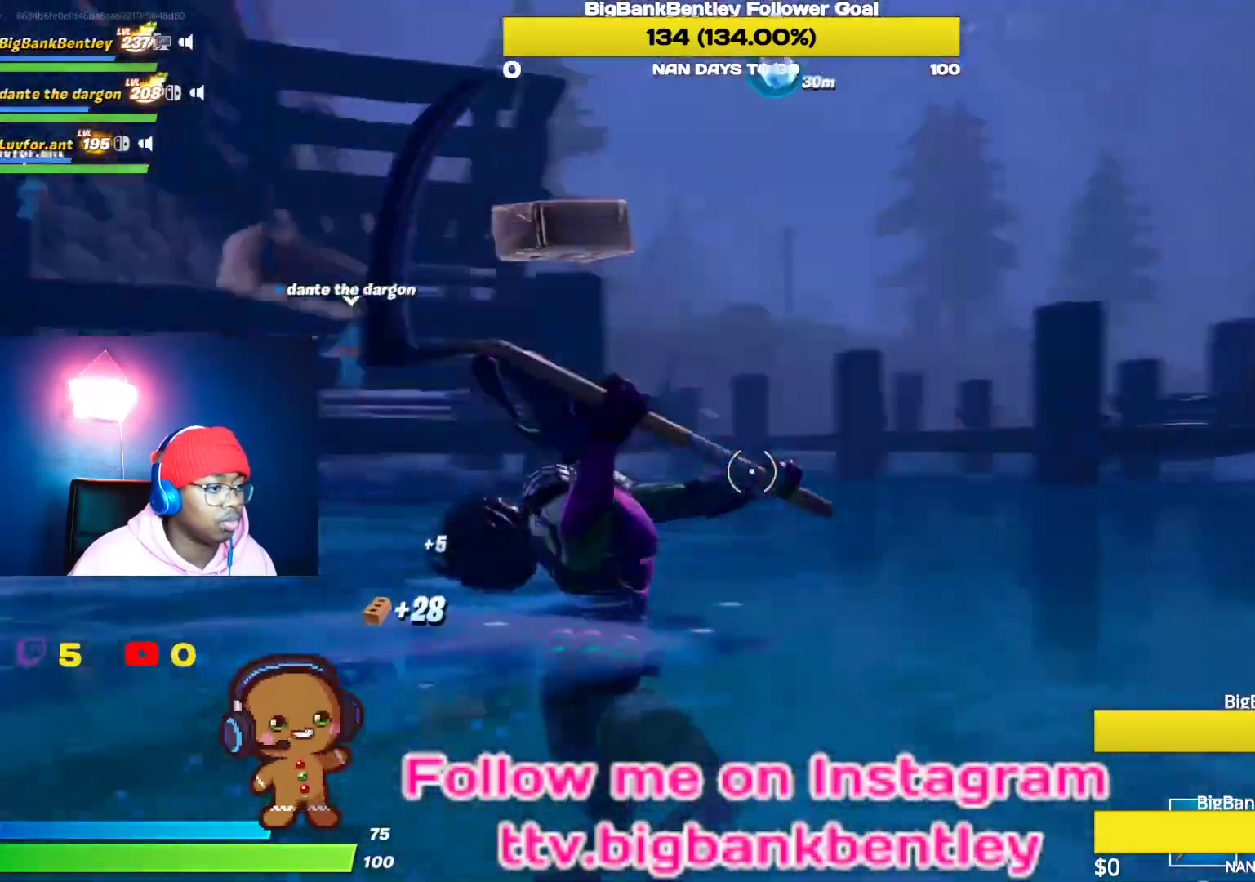
{"buttons": [], "left_stick": "up", "right_stick": "center", "events": [[50, "right_stick", "center"], [83, "B", "down"], [167, "B", "up"], [233, "left_stick", "up"], [333, "right_stick", "left"], [500, "right_stick", "center"]]}
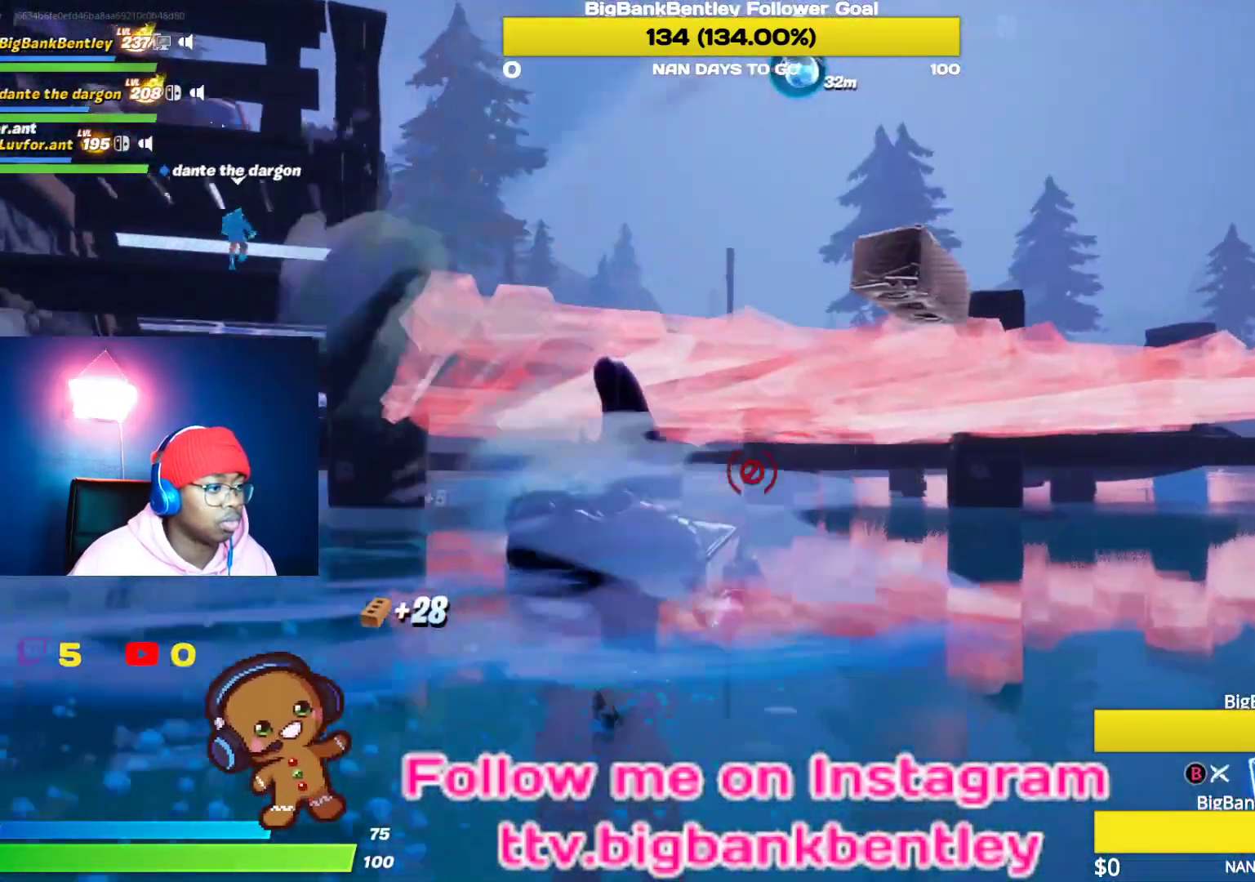
{"buttons": [], "left_stick": "up-right", "right_stick": "down-right", "events": [[50, "B", "down"], [50, "left_stick", "up-right"], [133, "B", "up"], [267, "right_stick", "down"], [317, "right_stick", "down-right"]]}
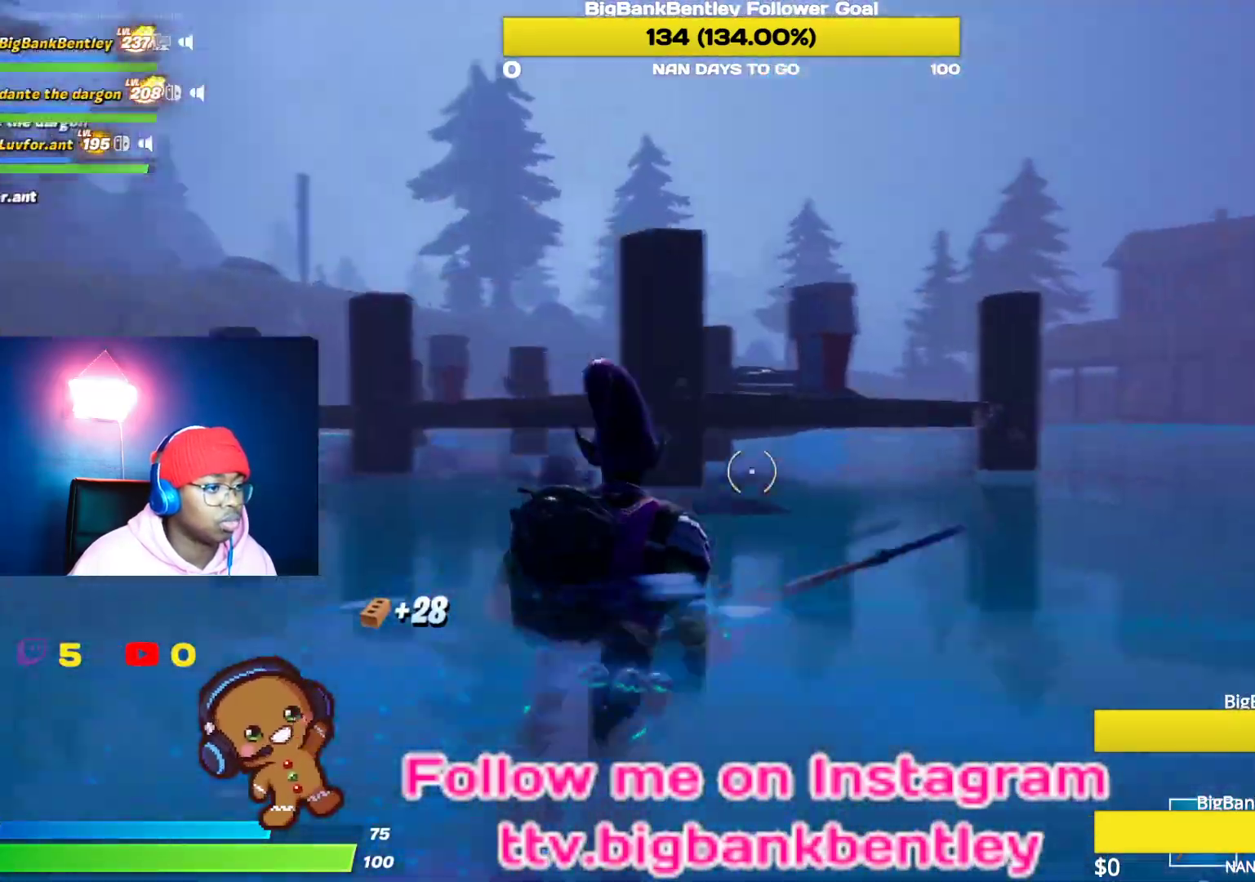
{"buttons": [], "left_stick": "up", "right_stick": "left", "events": [[100, "right_stick", "center"], [267, "right_stick", "left"], [333, "left_stick", "up"]]}
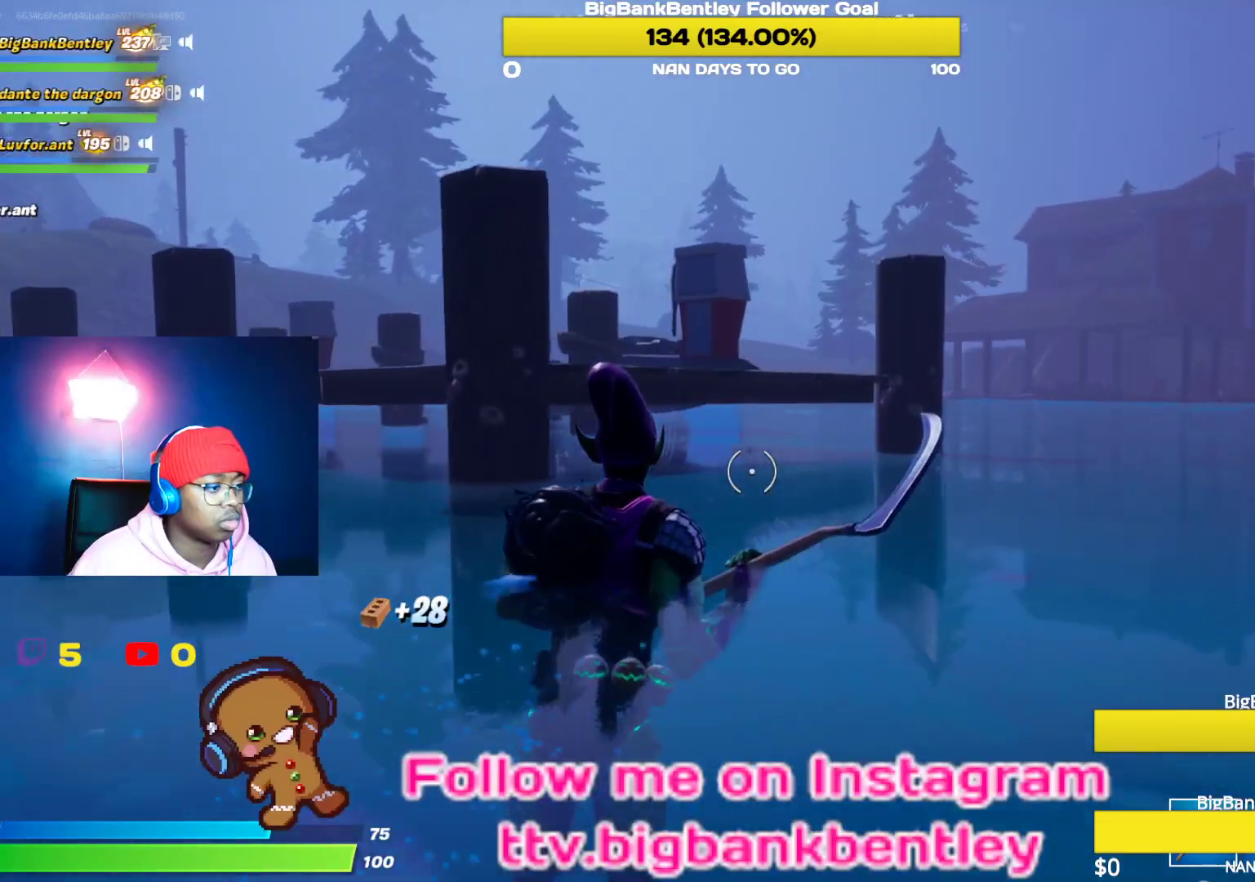
{"buttons": [], "left_stick": "up-left", "right_stick": "center", "events": [[17, "right_stick", "center"], [167, "right_stick", "right"], [217, "left_stick", "up-left"], [367, "right_stick", "center"]]}
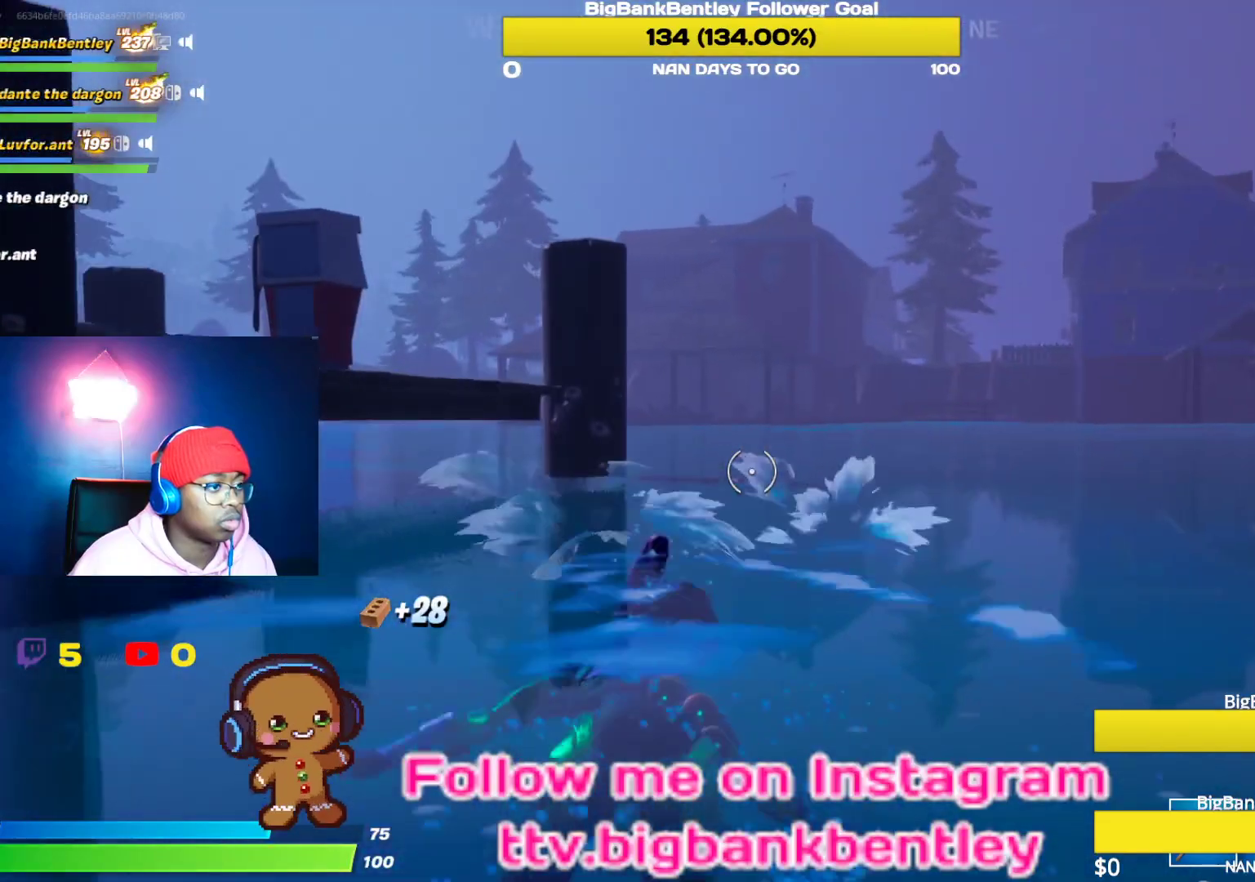
{"buttons": [], "left_stick": "up-left", "right_stick": "center", "events": [[33, "right_stick", "left"], [250, "right_stick", "center"], [267, "A", "down"], [383, "A", "up"]]}
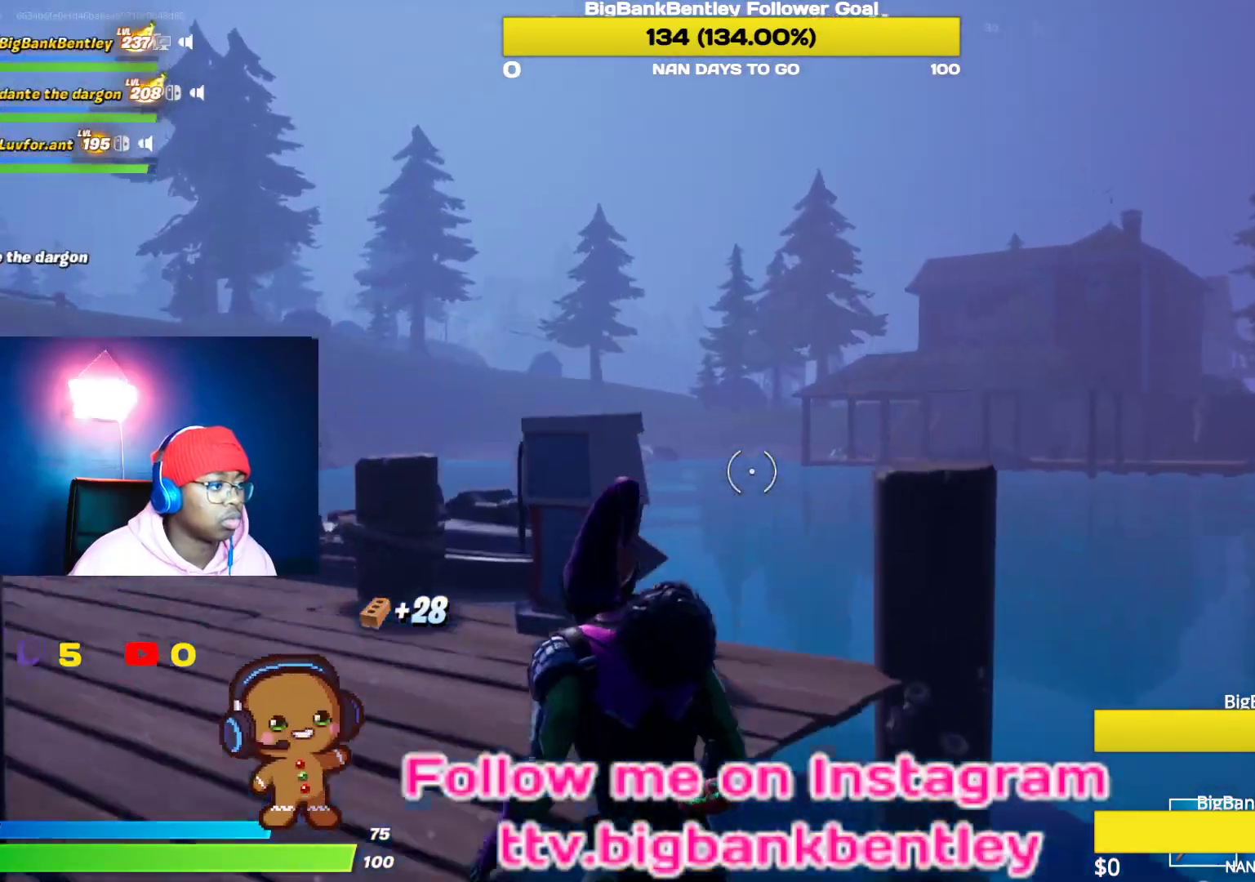
{"buttons": ["R3"], "left_stick": "up", "right_stick": "down-left", "events": [[17, "right_stick", "down-left"], [83, "right_stick", "left"], [383, "R3", "down"], [417, "left_stick", "up"], [417, "right_stick", "down-left"]]}
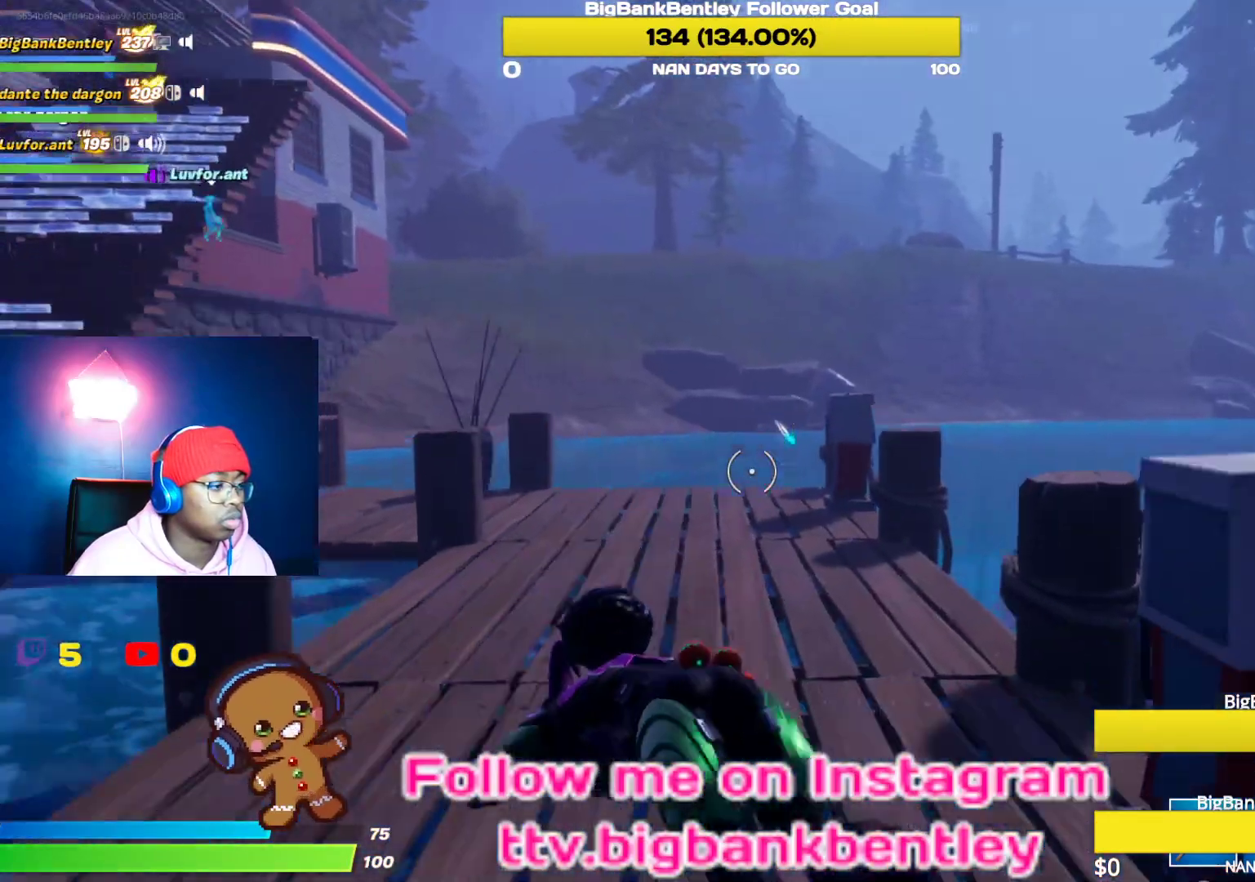
{"buttons": [], "left_stick": "up", "right_stick": "left", "events": [[50, "right_stick", "up-left"], [67, "R3", "up"], [217, "right_stick", "center"], [417, "right_stick", "left"]]}
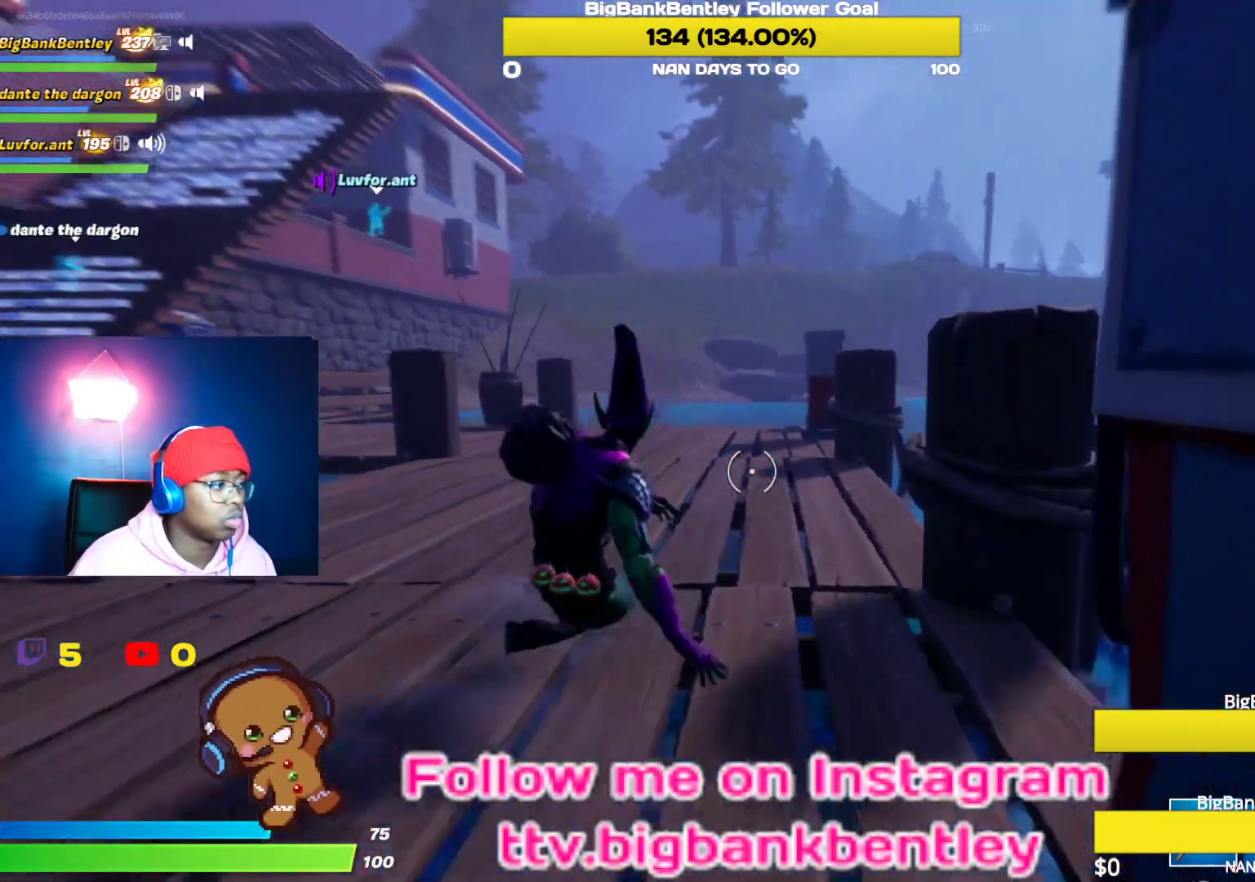
{"buttons": ["R3"], "left_stick": "up", "right_stick": "left", "events": [[17, "right_stick", "up-left"], [200, "right_stick", "center"], [417, "right_stick", "left"], [500, "R3", "down"]]}
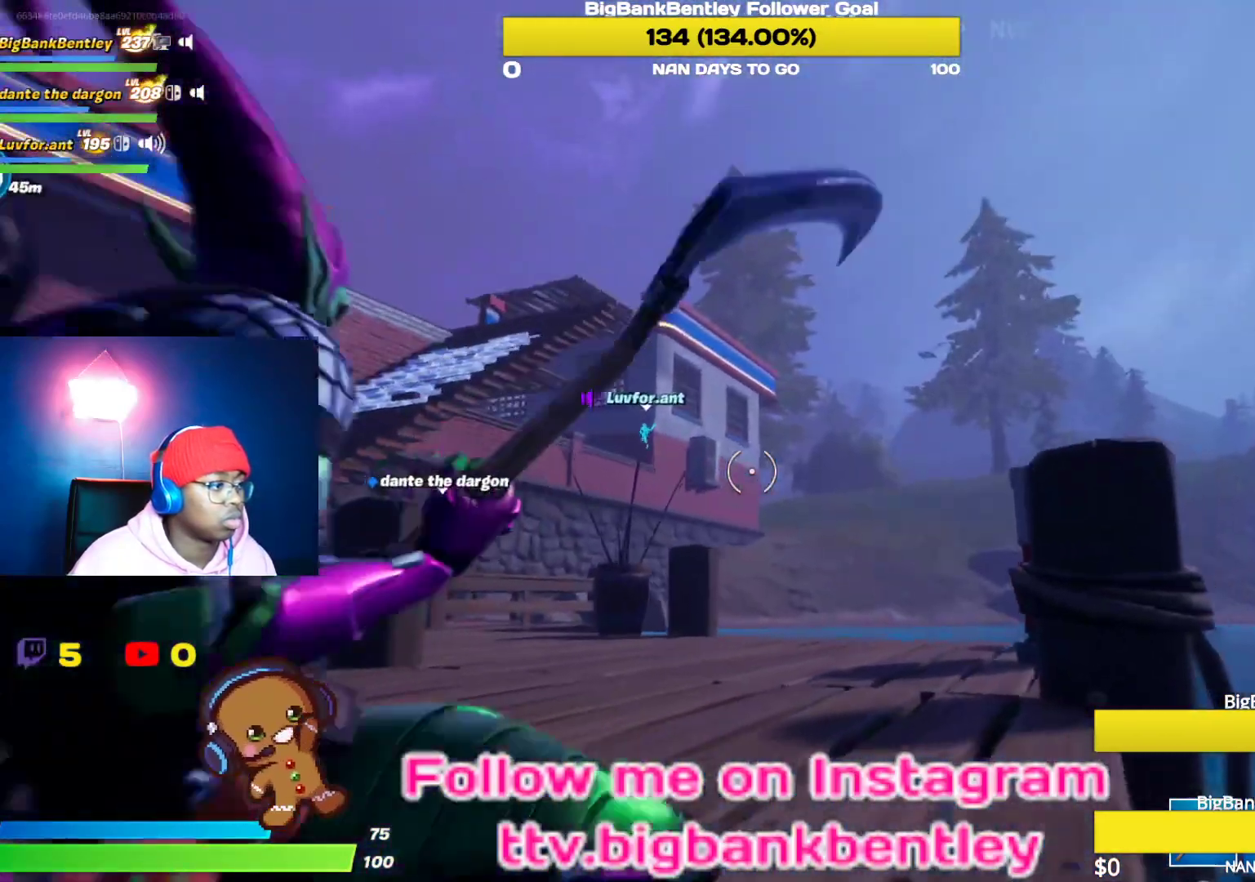
{"buttons": ["A"], "left_stick": "up", "right_stick": "center", "events": [[17, "right_stick", "center"], [133, "R3", "up"], [150, "right_stick", "down-left"], [300, "right_stick", "center"], [500, "A", "down"]]}
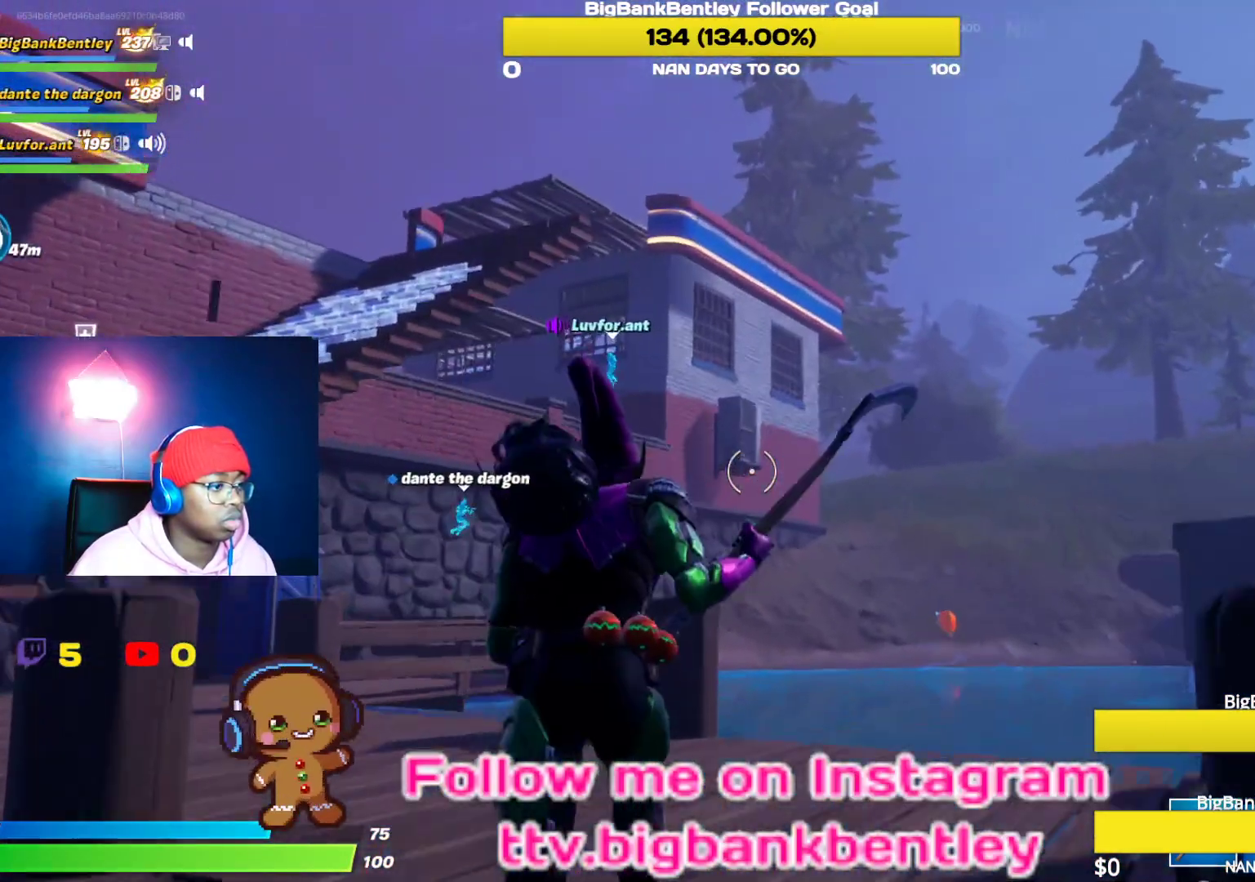
{"buttons": ["DPAD_LEFT"], "left_stick": "center", "right_stick": "center", "events": [[50, "A", "up"], [117, "right_stick", "down-left"], [183, "left_stick", "center"], [233, "right_stick", "center"], [300, "DPAD_LEFT", "down"], [383, "DPAD_LEFT", "up"], [450, "DPAD_LEFT", "down"]]}
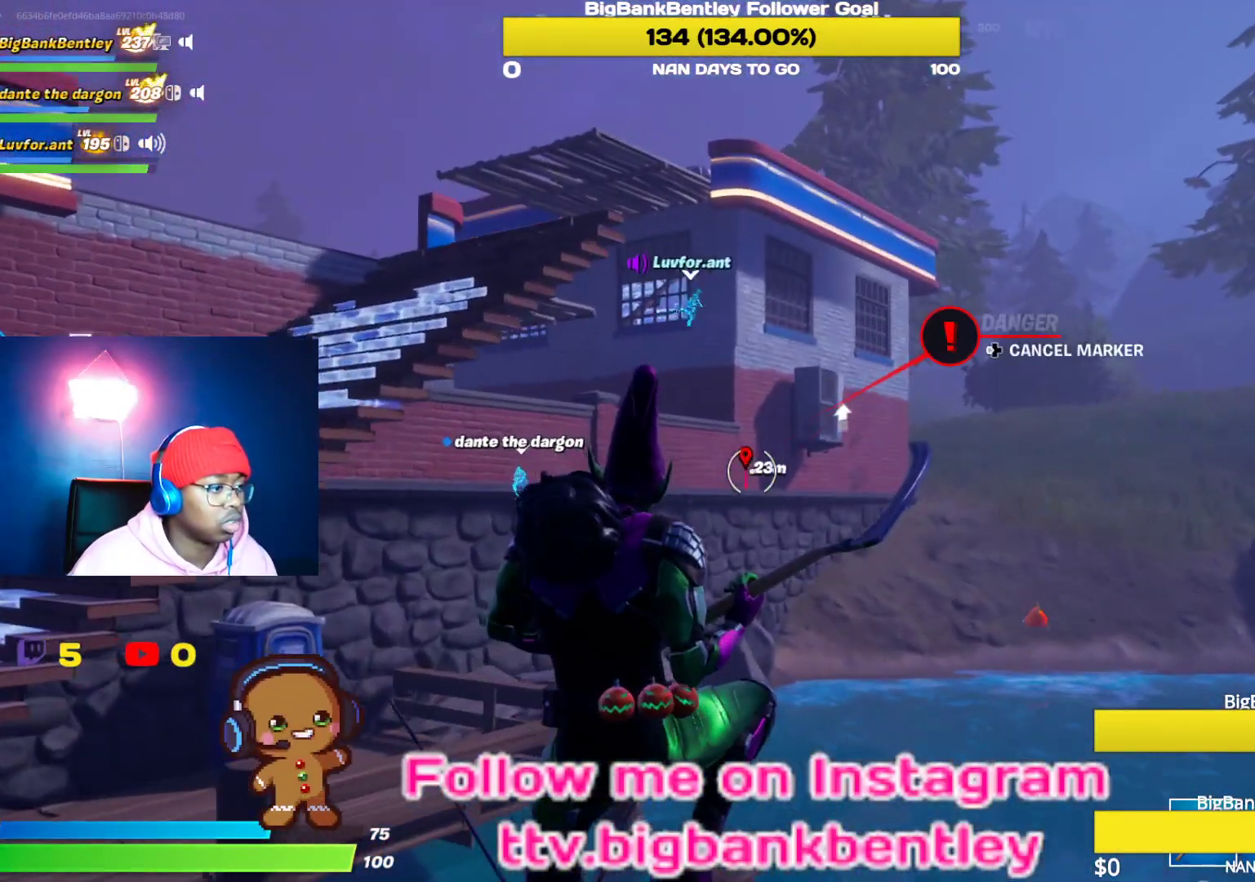
{"buttons": [], "left_stick": "up", "right_stick": "down-right", "events": [[17, "DPAD_LEFT", "up"], [200, "left_stick", "up"], [267, "right_stick", "right"], [383, "right_stick", "down-right"]]}
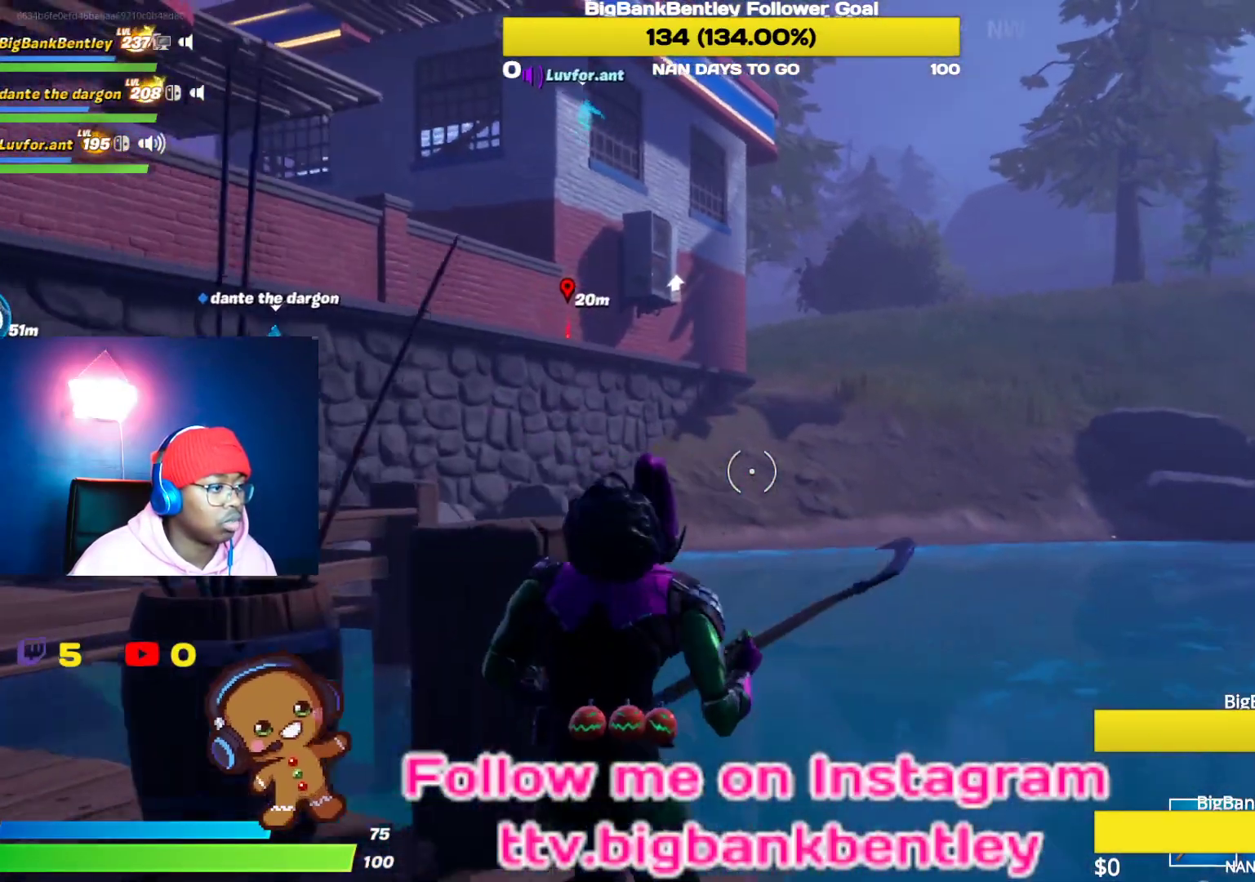
{"buttons": [], "left_stick": "up", "right_stick": "center", "events": [[17, "right_stick", "center"]]}
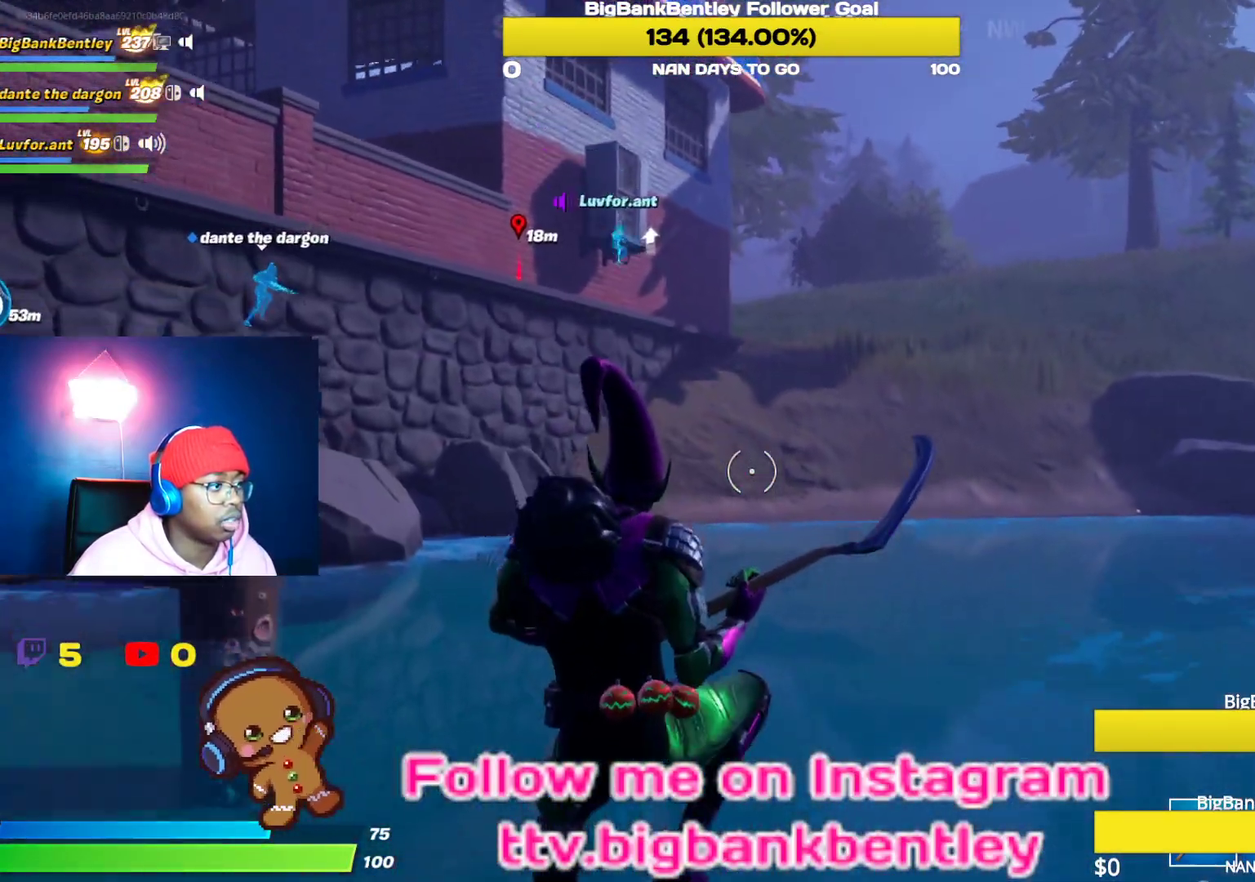
{"buttons": [], "left_stick": "up", "right_stick": "center", "events": []}
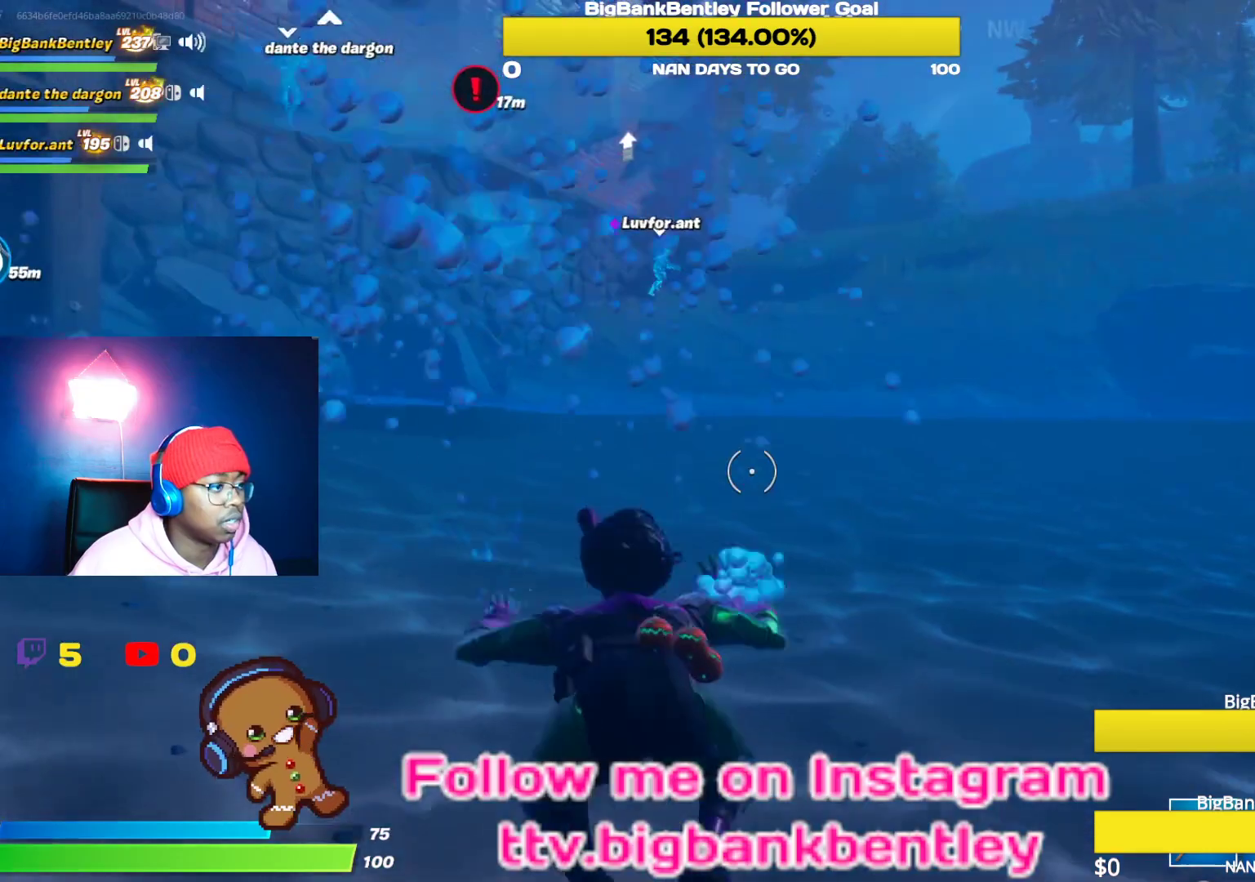
{"buttons": [], "left_stick": "up", "right_stick": "center", "events": [[167, "A", "down"], [300, "A", "up"]]}